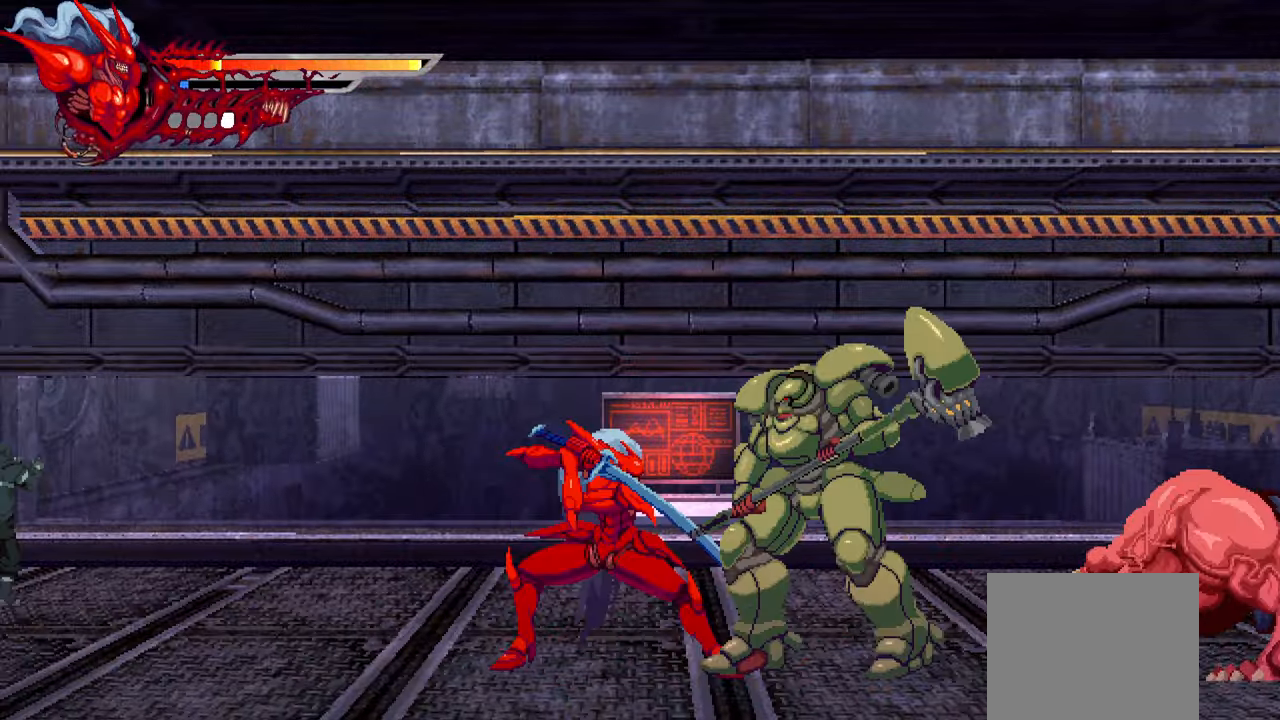
Gameplay with a controller (PlayStation layout); each line is a JSON object with the inputs held at the frame after it. "events" lists button and stick changes between this image and that frame as [ms after this image, input, new state], when the widget could be followed in between. Not read: L3 R3.
{"buttons": ["L1", "DPAD_LEFT"], "left_stick": "center", "right_stick": "center", "events": [[67, "DPAD_RIGHT", "up"], [134, "DPAD_LEFT", "down"], [234, "L1", "down"]]}
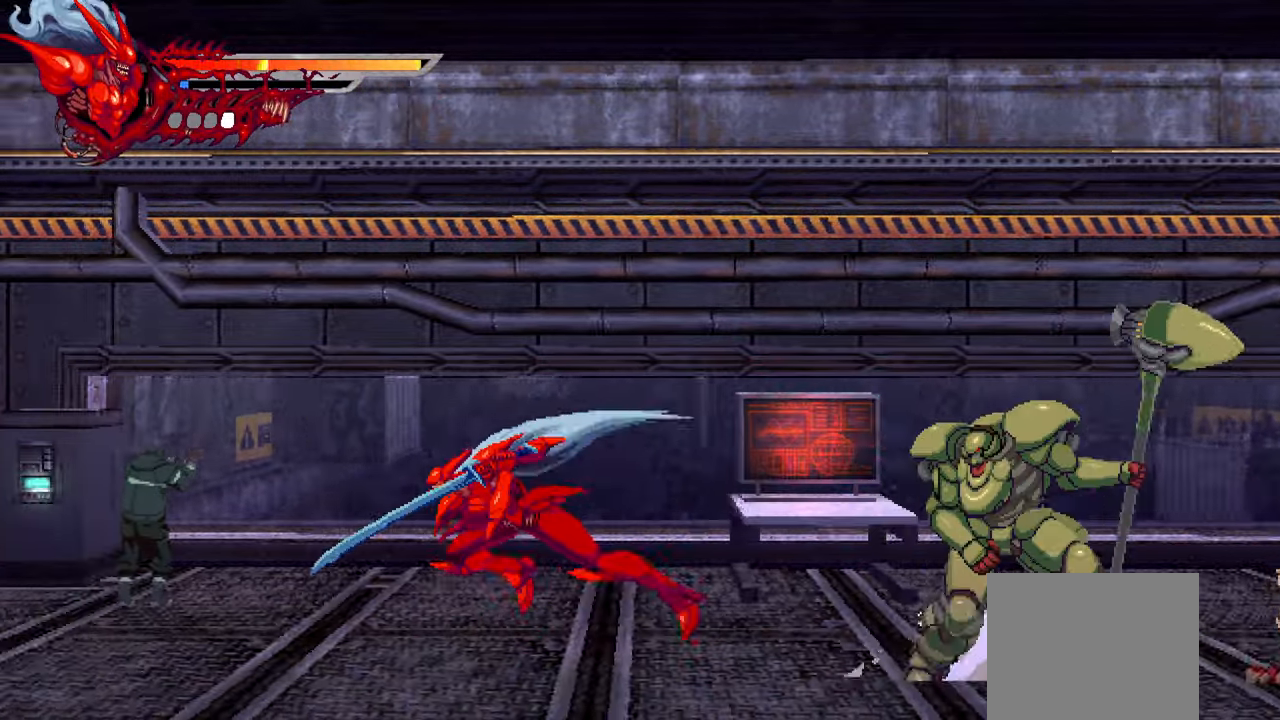
{"buttons": ["DPAD_RIGHT"], "left_stick": "center", "right_stick": "center", "events": [[84, "L1", "up"], [100, "DPAD_LEFT", "up"], [200, "DPAD_RIGHT", "down"], [367, "SQUARE", "down"], [500, "SQUARE", "up"]]}
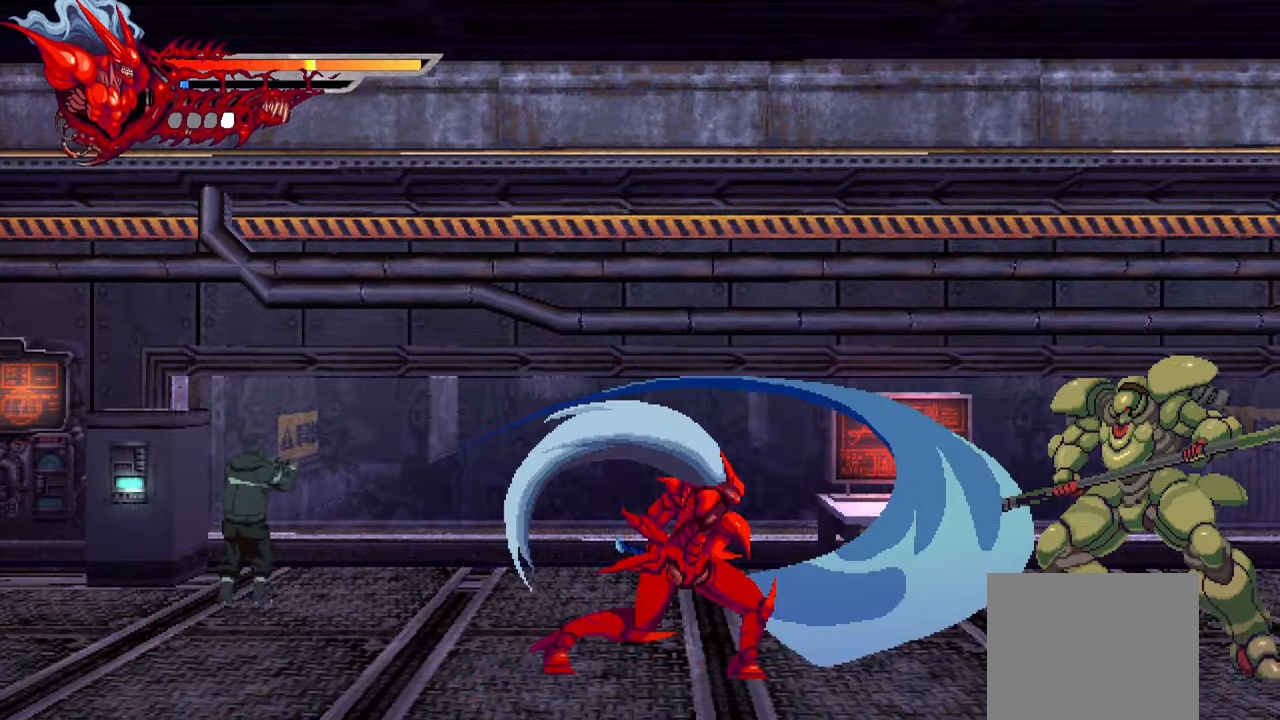
{"buttons": ["SQUARE", "DPAD_RIGHT"], "left_stick": "center", "right_stick": "center", "events": [[84, "SQUARE", "down"], [134, "SQUARE", "up"], [200, "SQUARE", "down"], [284, "SQUARE", "up"], [350, "SQUARE", "down"], [416, "SQUARE", "up"], [433, "right_stick", "right"], [483, "SQUARE", "down"], [483, "right_stick", "center"]]}
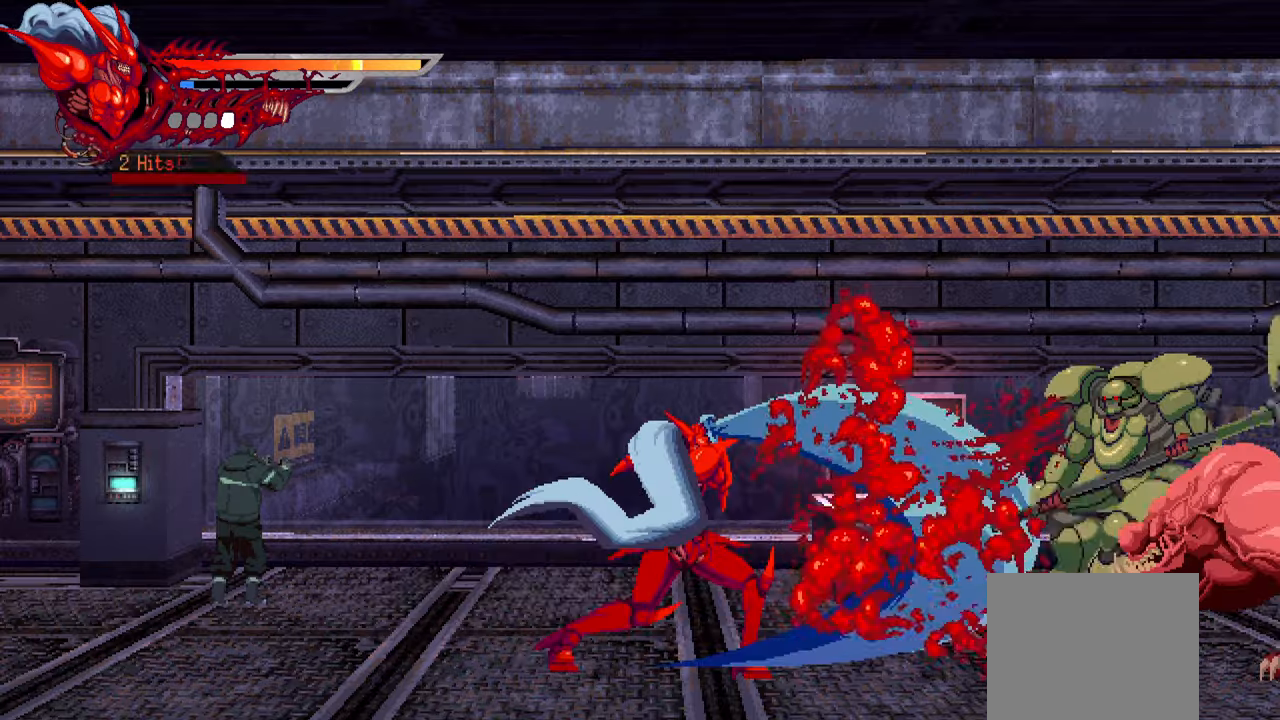
{"buttons": ["DPAD_RIGHT"], "left_stick": "center", "right_stick": "center", "events": [[66, "SQUARE", "up"], [116, "SQUARE", "down"], [216, "SQUARE", "up"], [250, "SQUARE", "down"], [350, "L1", "down"], [350, "SQUARE", "up"], [450, "L1", "up"]]}
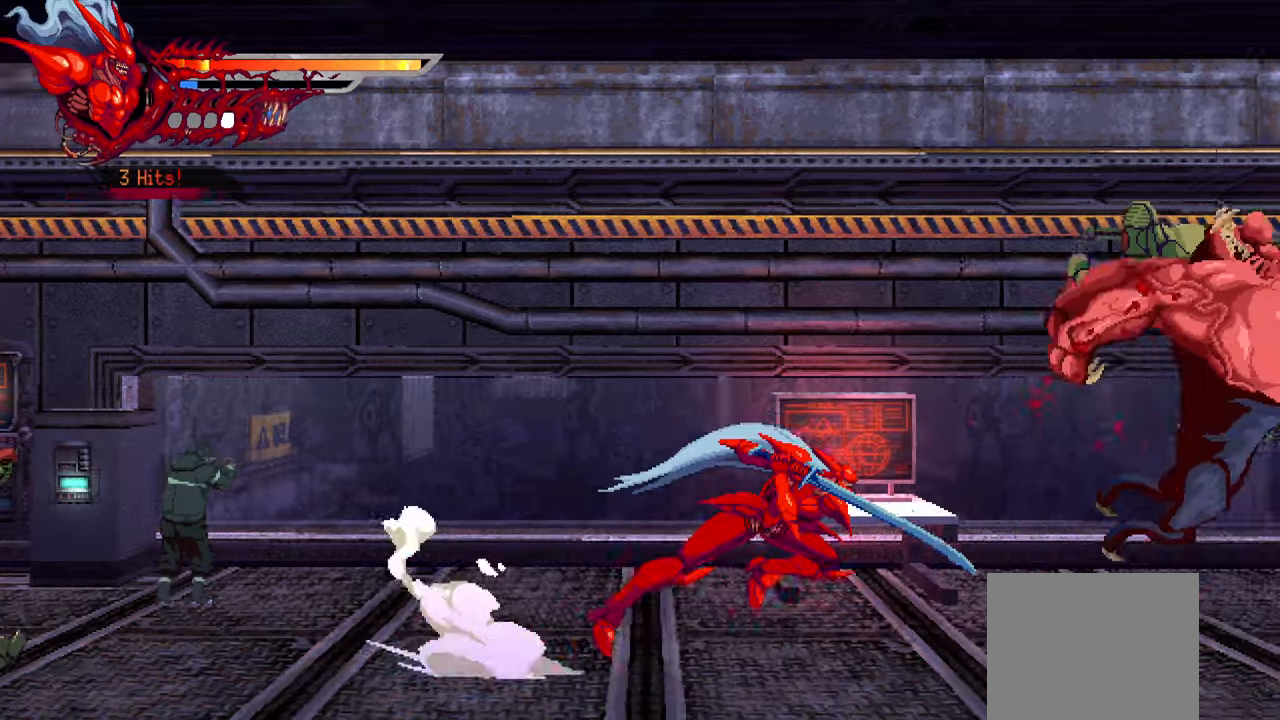
{"buttons": ["DPAD_RIGHT"], "left_stick": "center", "right_stick": "center", "events": [[83, "SQUARE", "down"], [166, "SQUARE", "up"], [233, "SQUARE", "down"], [300, "SQUARE", "up"], [366, "SQUARE", "down"], [433, "SQUARE", "up"]]}
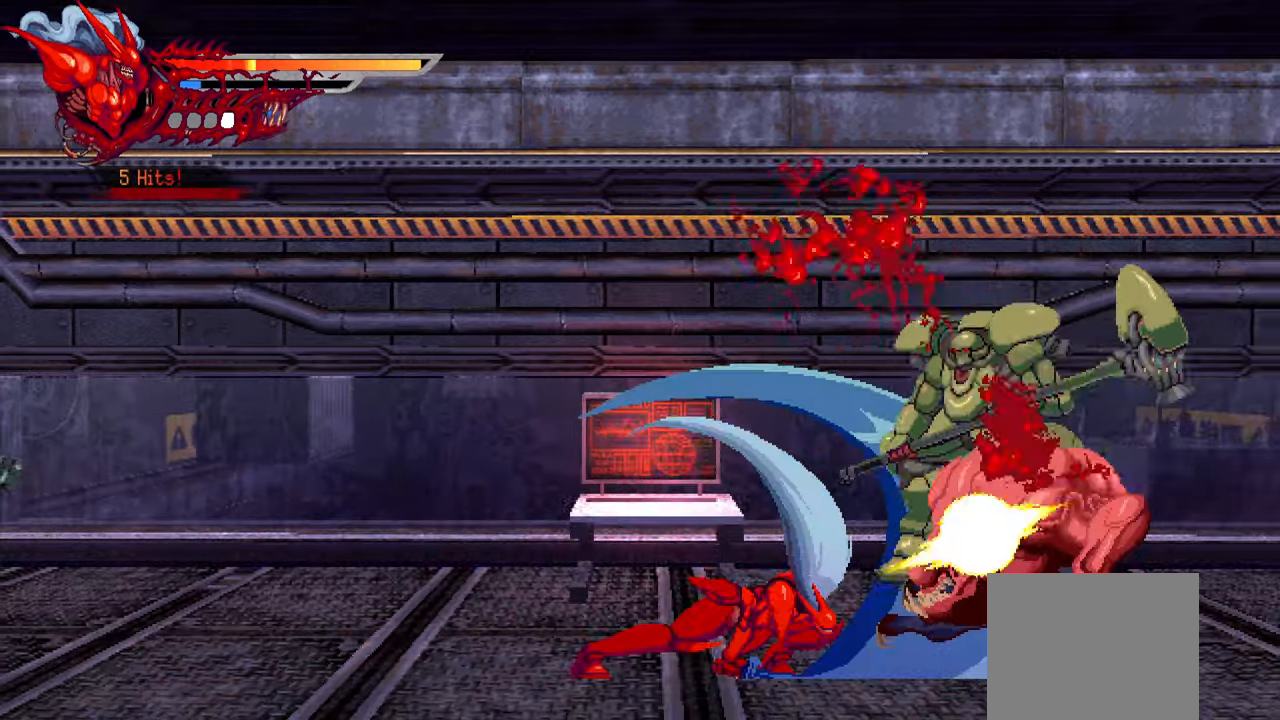
{"buttons": ["SQUARE", "DPAD_RIGHT"], "left_stick": "center", "right_stick": "center", "events": [[16, "SQUARE", "down"], [83, "SQUARE", "up"], [150, "SQUARE", "down"], [216, "SQUARE", "up"], [300, "SQUARE", "down"], [366, "SQUARE", "up"], [450, "SQUARE", "down"]]}
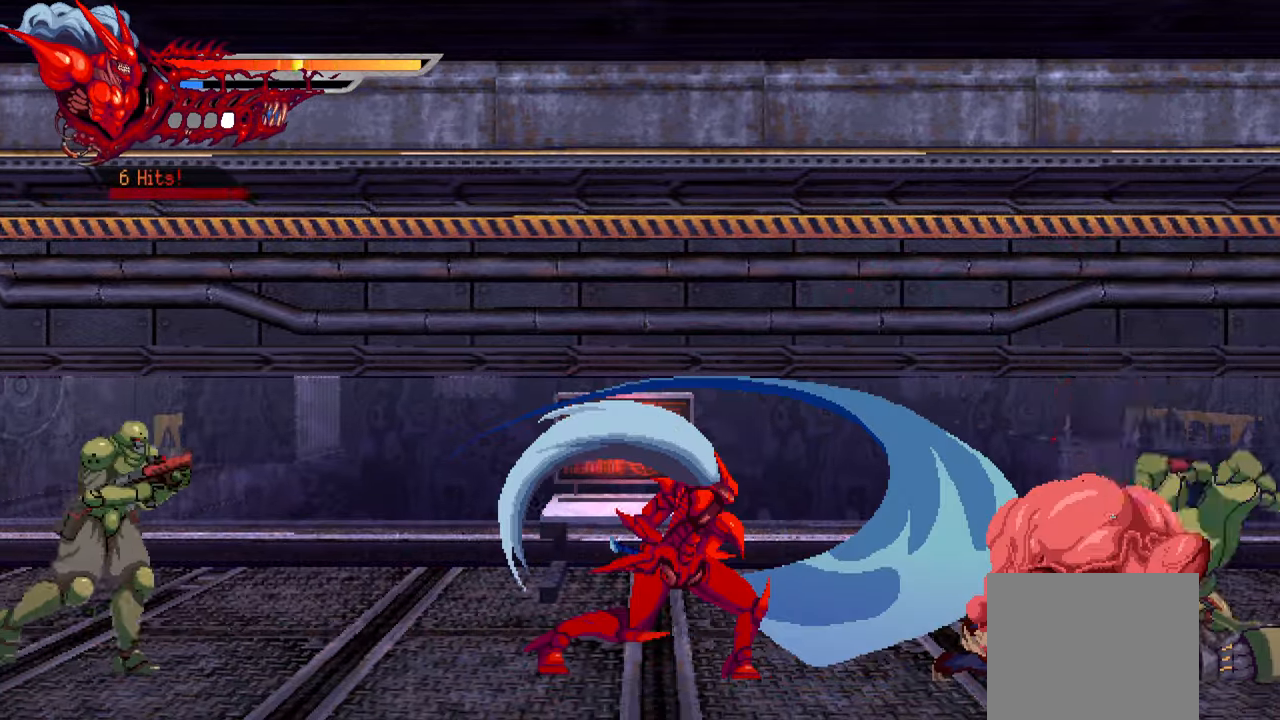
{"buttons": ["L1", "DPAD_RIGHT"], "left_stick": "center", "right_stick": "center", "events": [[16, "SQUARE", "up"], [100, "SQUARE", "down"], [166, "SQUARE", "up"], [233, "SQUARE", "down"], [316, "SQUARE", "up"], [366, "L1", "down"]]}
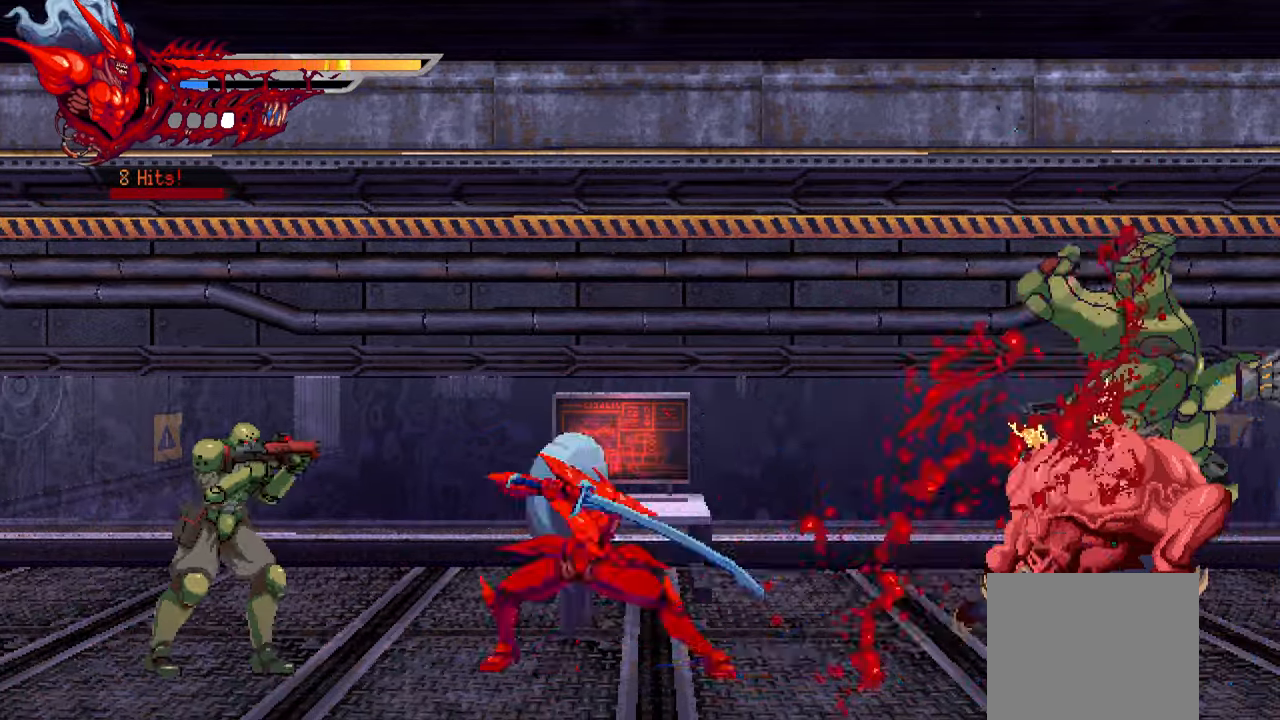
{"buttons": ["SQUARE", "DPAD_RIGHT"], "left_stick": "center", "right_stick": "center", "events": [[16, "L1", "up"], [300, "SQUARE", "down"], [416, "SQUARE", "up"], [483, "SQUARE", "down"]]}
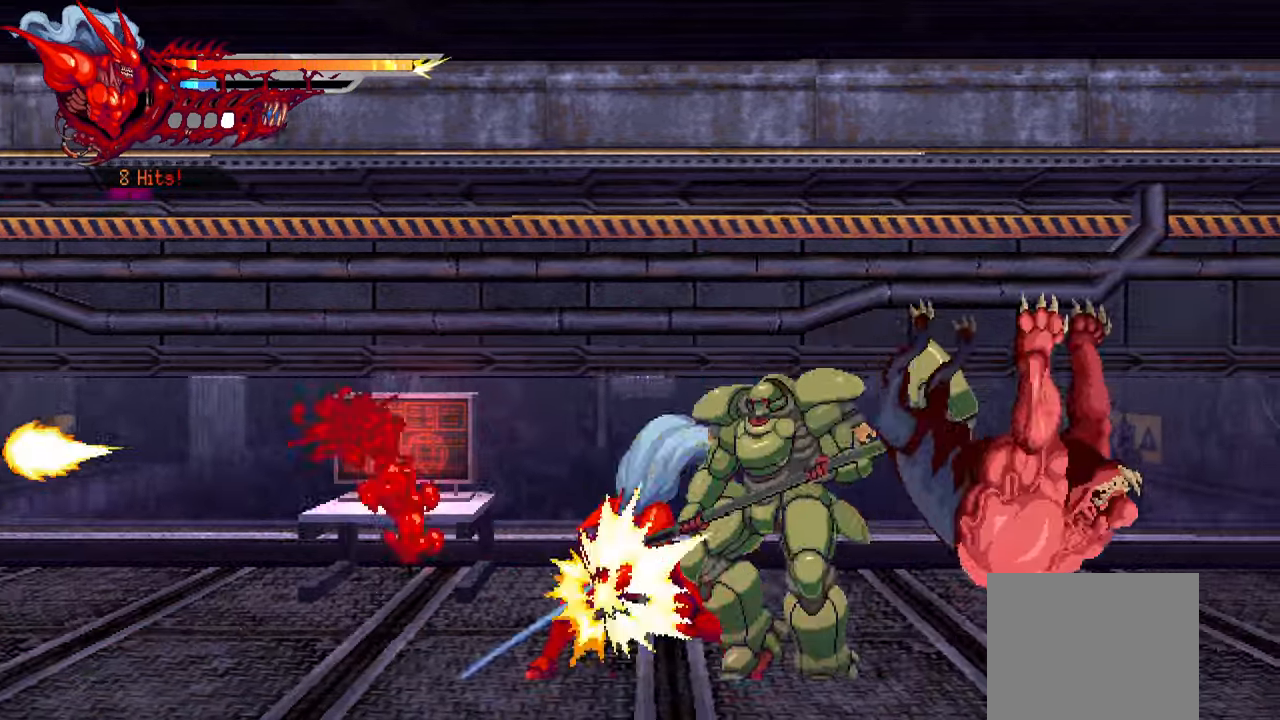
{"buttons": ["DPAD_RIGHT"], "left_stick": "center", "right_stick": "center", "events": [[50, "SQUARE", "up"], [100, "SQUARE", "down"], [183, "SQUARE", "up"], [266, "SQUARE", "down"], [300, "L1", "down"], [300, "SQUARE", "up"], [483, "L1", "up"]]}
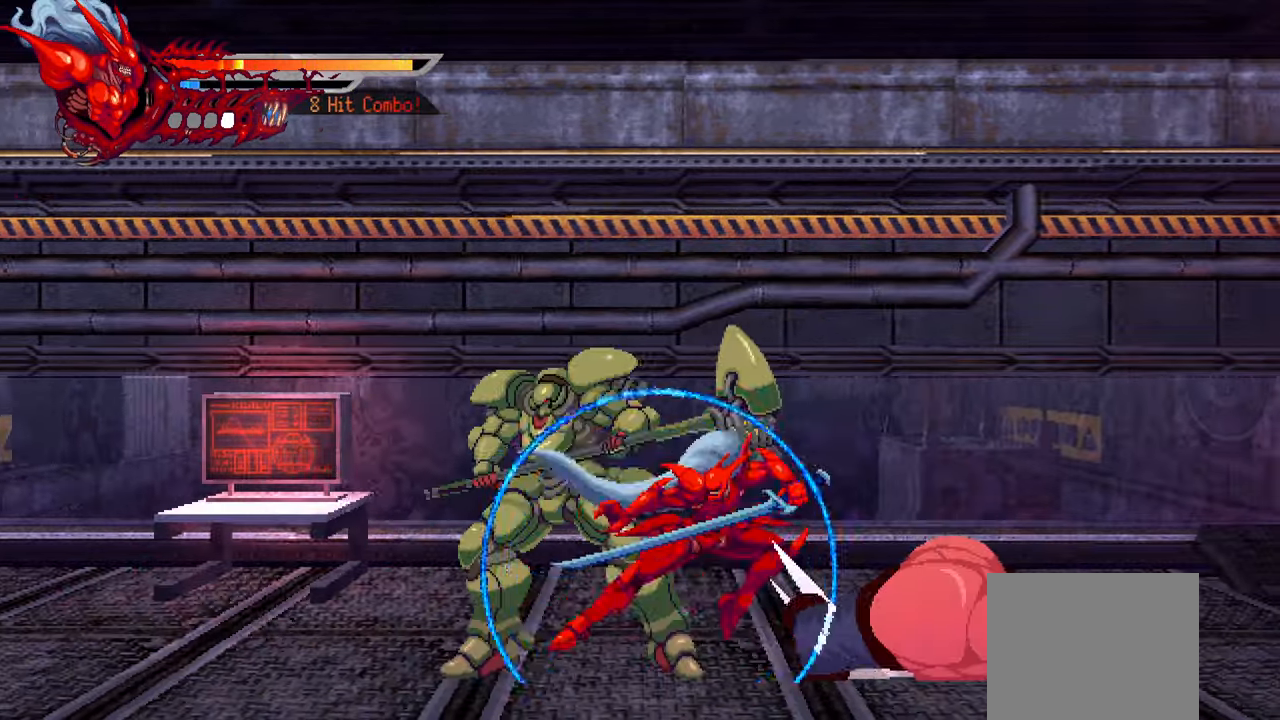
{"buttons": ["L1", "DPAD_RIGHT"], "left_stick": "center", "right_stick": "center", "events": [[100, "L1", "down"], [233, "L1", "up"], [350, "L1", "down"]]}
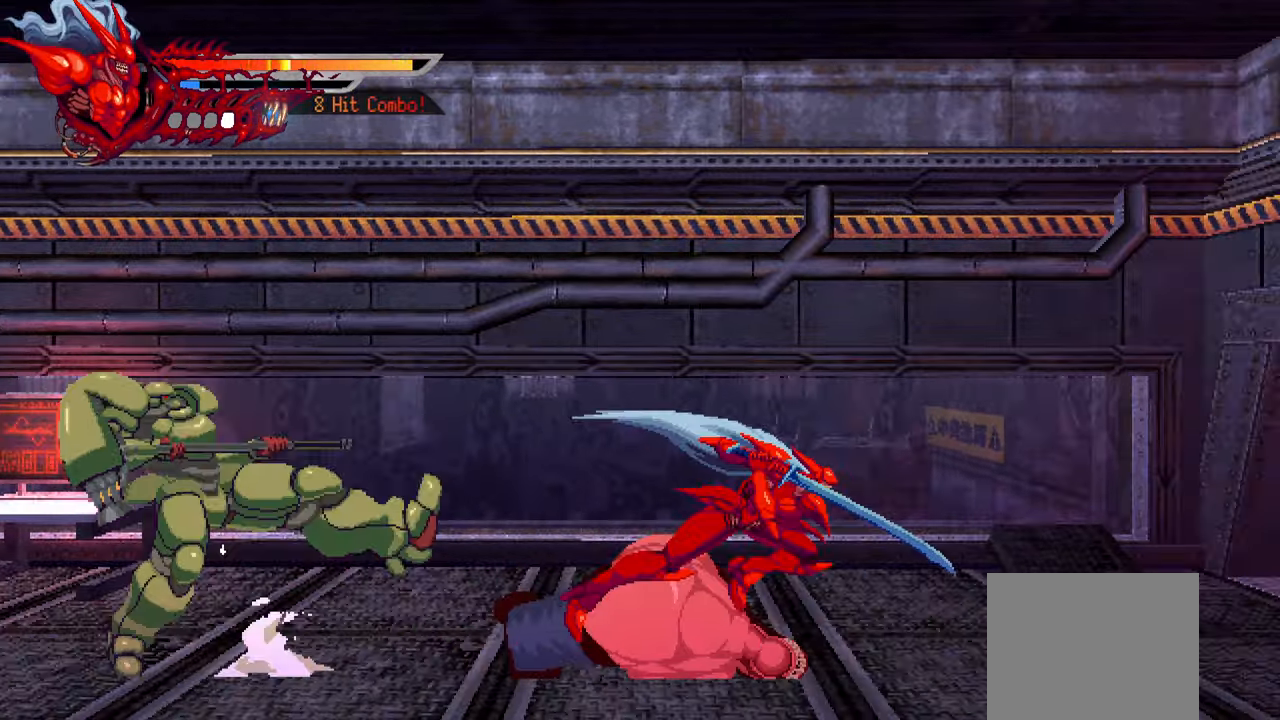
{"buttons": ["L2", "DPAD_RIGHT"], "left_stick": "center", "right_stick": "center", "events": [[16, "L1", "up"], [233, "L2", "down"]]}
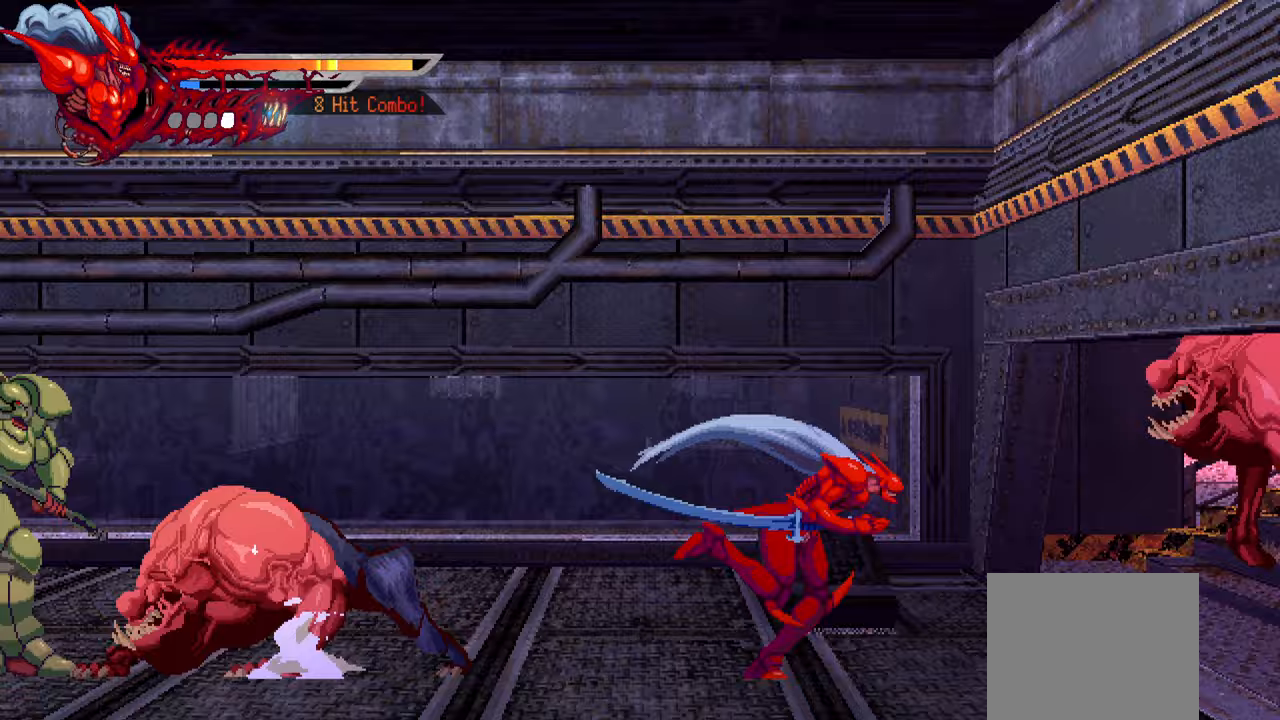
{"buttons": ["L2", "DPAD_RIGHT"], "left_stick": "center", "right_stick": "center", "events": []}
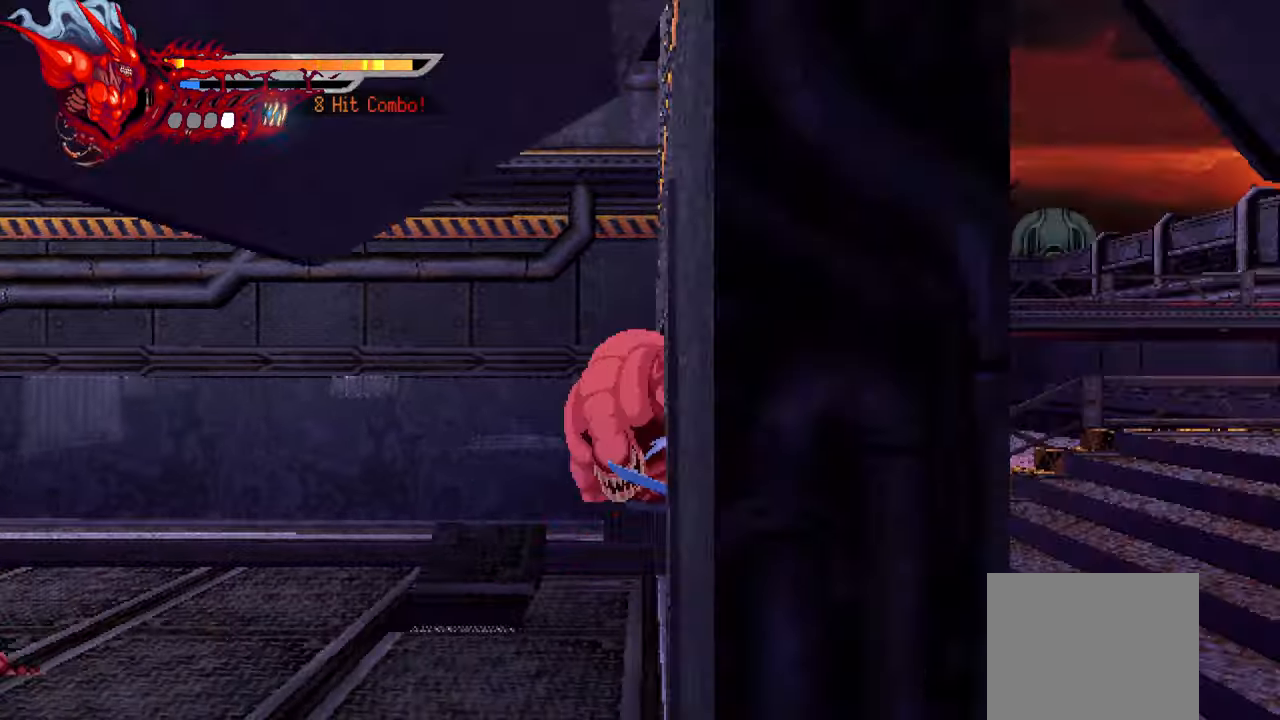
{"buttons": ["L2", "DPAD_RIGHT"], "left_stick": "center", "right_stick": "center", "events": []}
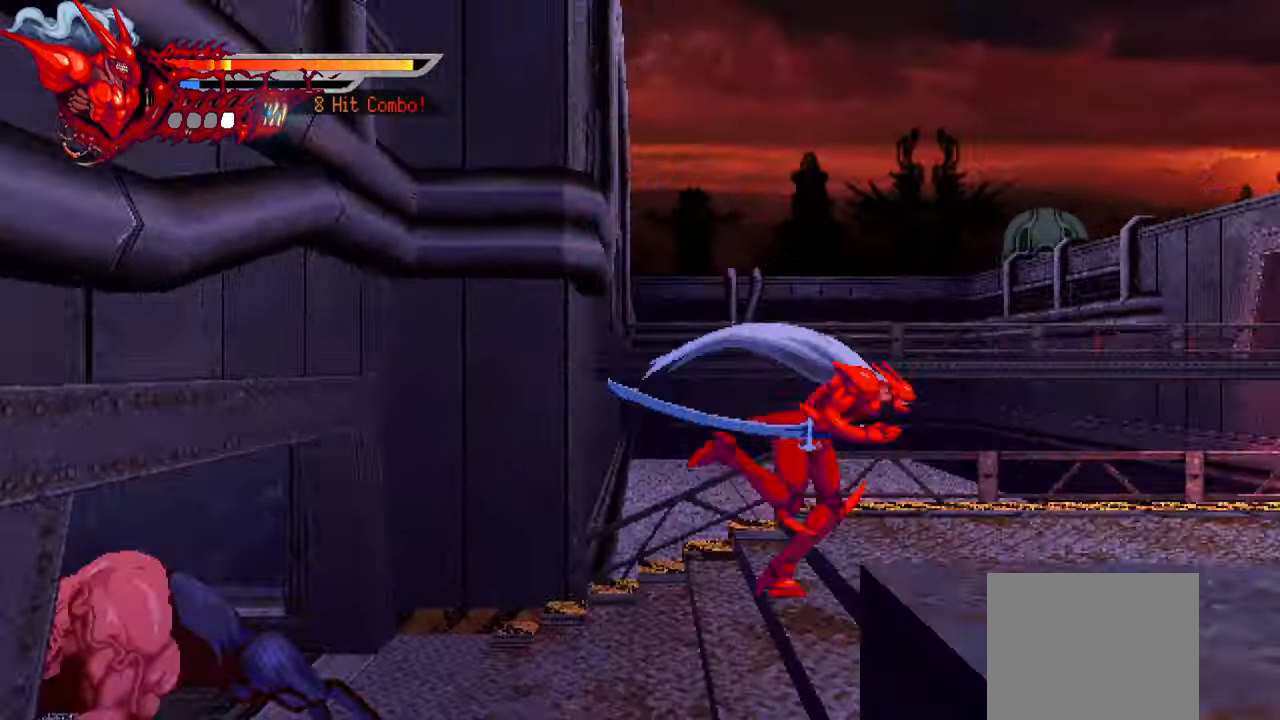
{"buttons": ["L2", "DPAD_RIGHT"], "left_stick": "center", "right_stick": "center", "events": []}
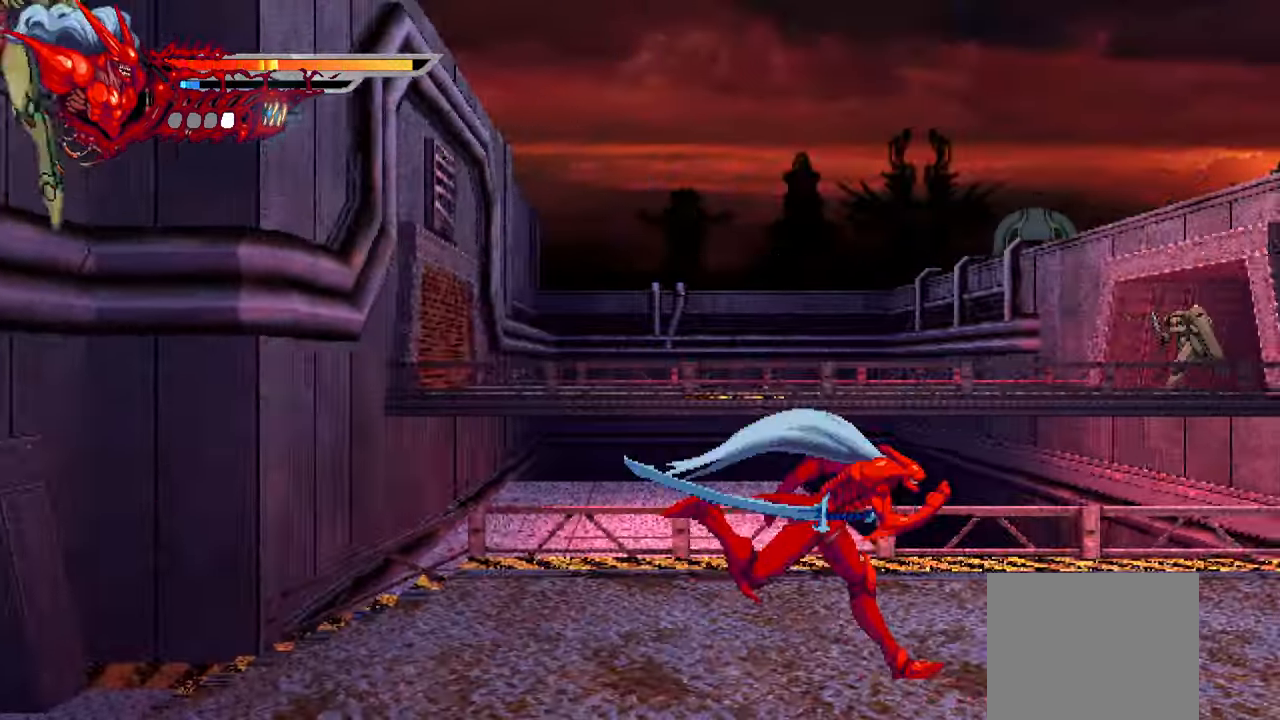
{"buttons": ["L2", "DPAD_RIGHT"], "left_stick": "center", "right_stick": "center", "events": []}
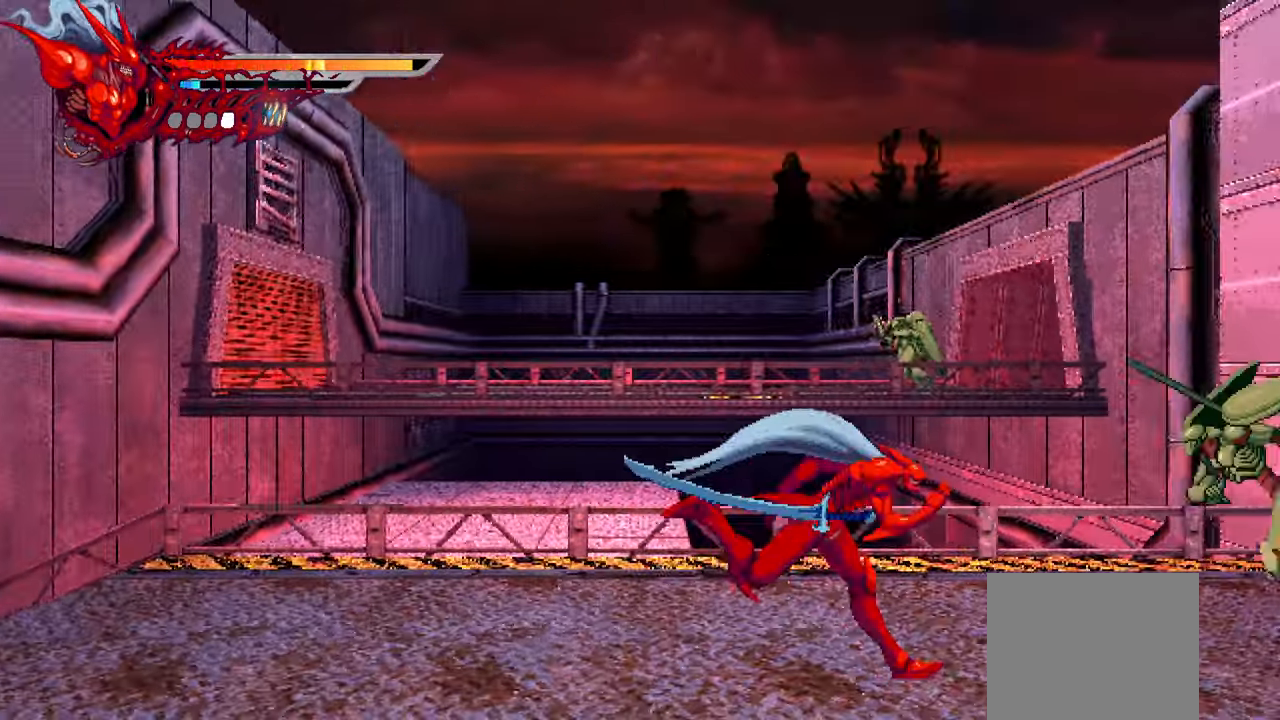
{"buttons": ["L2", "DPAD_RIGHT"], "left_stick": "center", "right_stick": "center", "events": []}
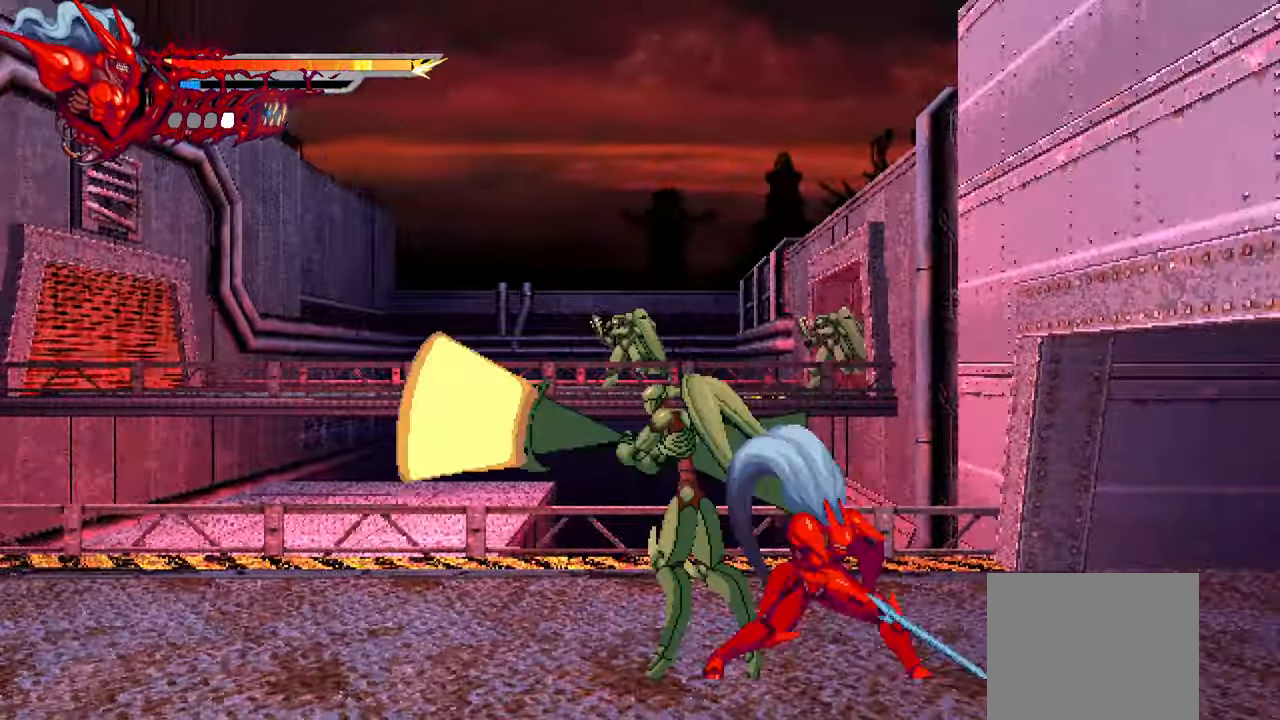
{"buttons": ["L2", "DPAD_RIGHT"], "left_stick": "center", "right_stick": "center", "events": []}
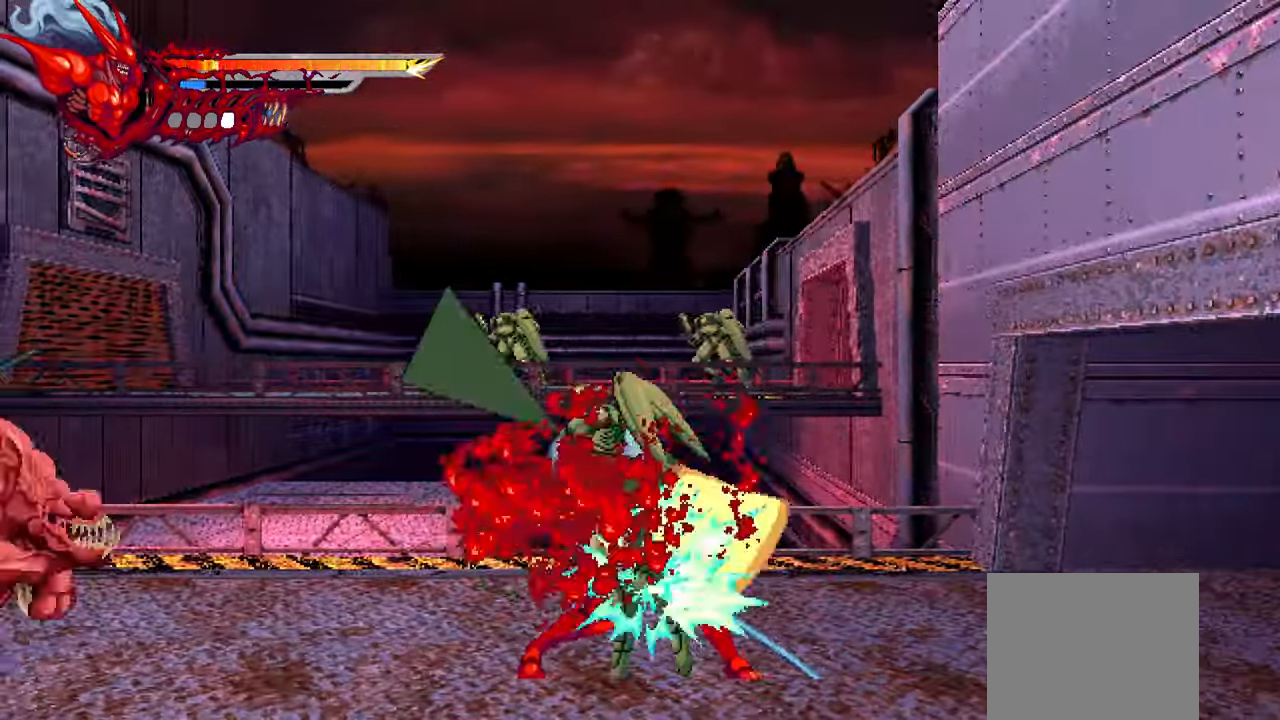
{"buttons": ["TRIANGLE", "L2", "DPAD_RIGHT"], "left_stick": "center", "right_stick": "center", "events": [[467, "TRIANGLE", "down"]]}
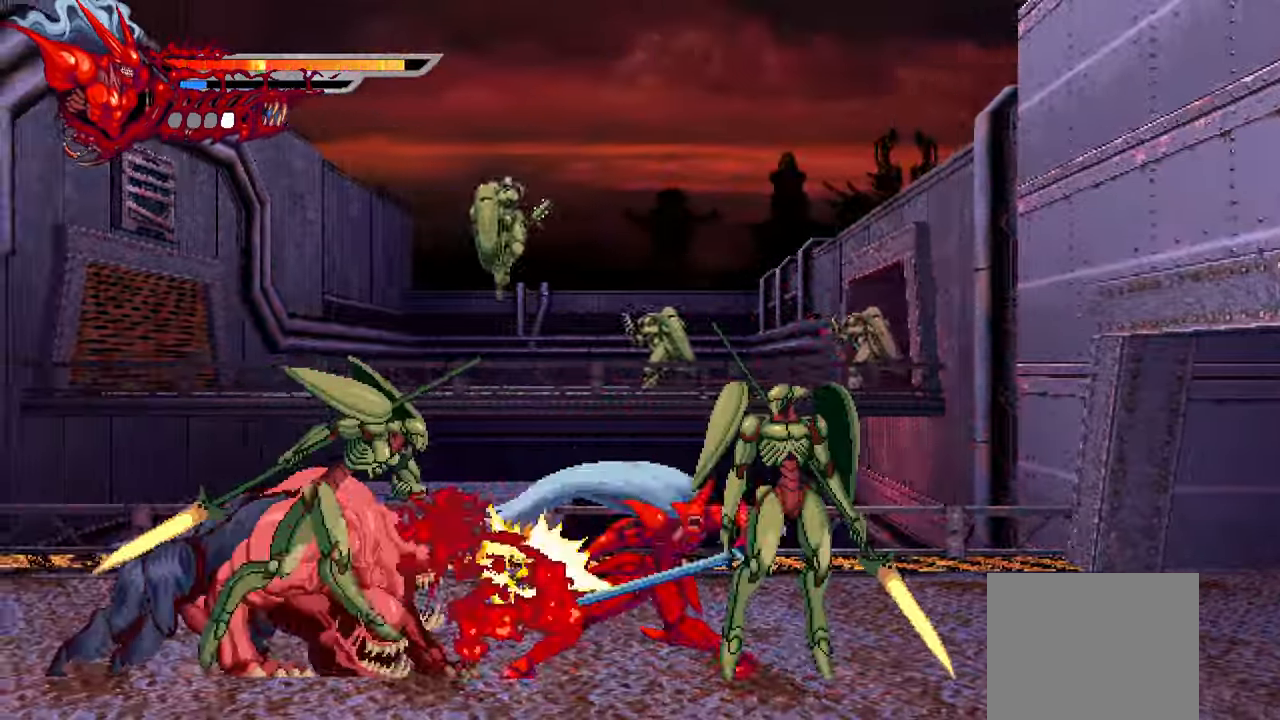
{"buttons": ["L2", "DPAD_RIGHT"], "left_stick": "center", "right_stick": "center", "events": [[83, "TRIANGLE", "up"], [133, "TRIANGLE", "down"], [217, "TRIANGLE", "up"]]}
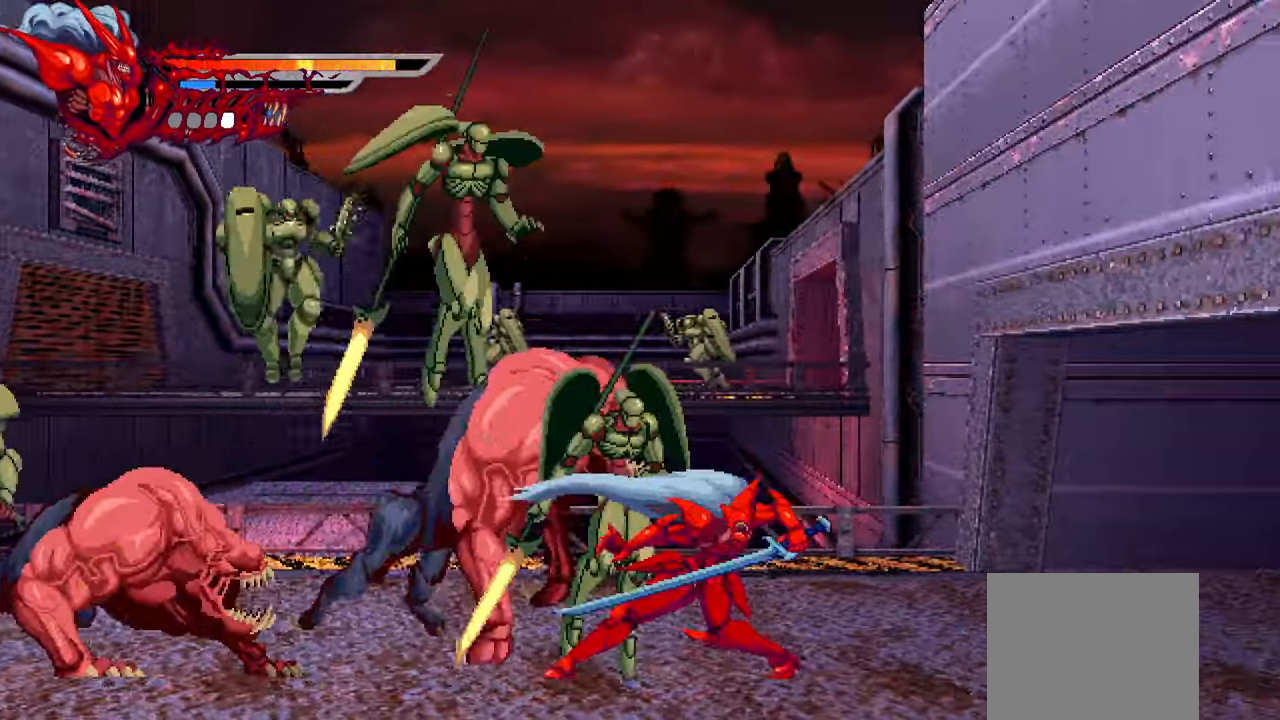
{"buttons": ["L2", "DPAD_RIGHT"], "left_stick": "center", "right_stick": "center", "events": []}
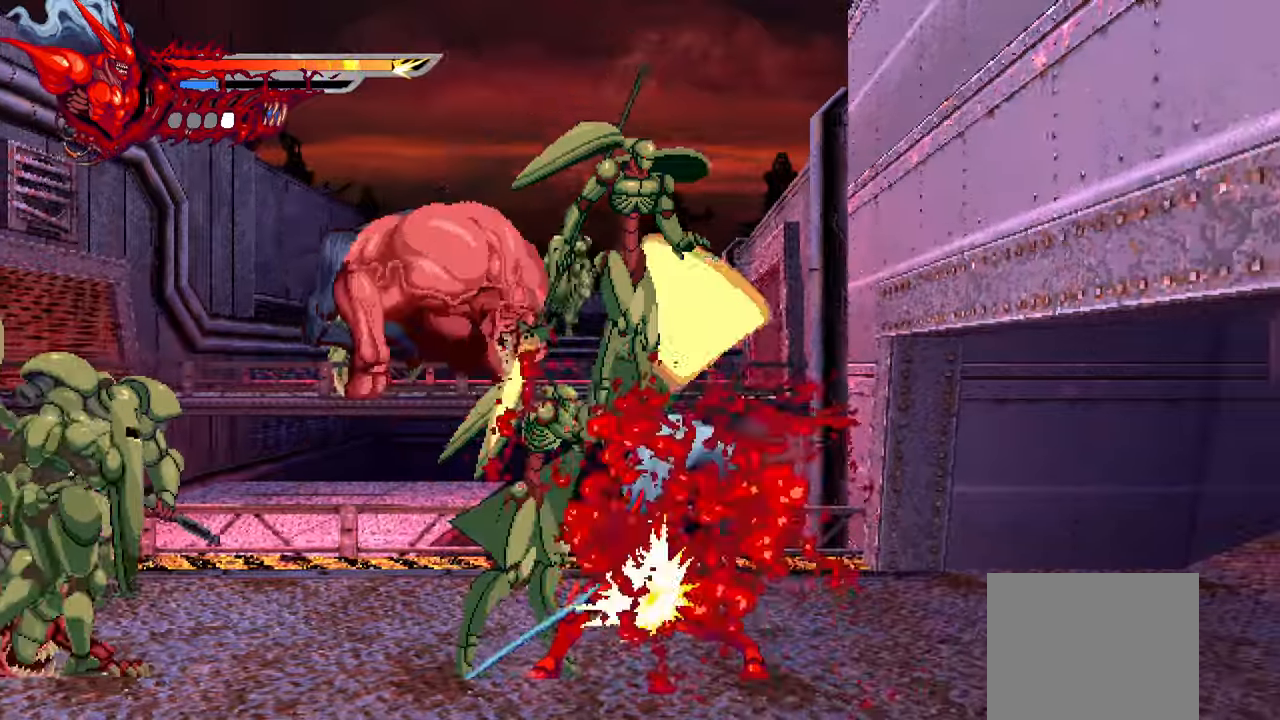
{"buttons": ["L2", "DPAD_RIGHT"], "left_stick": "center", "right_stick": "center", "events": []}
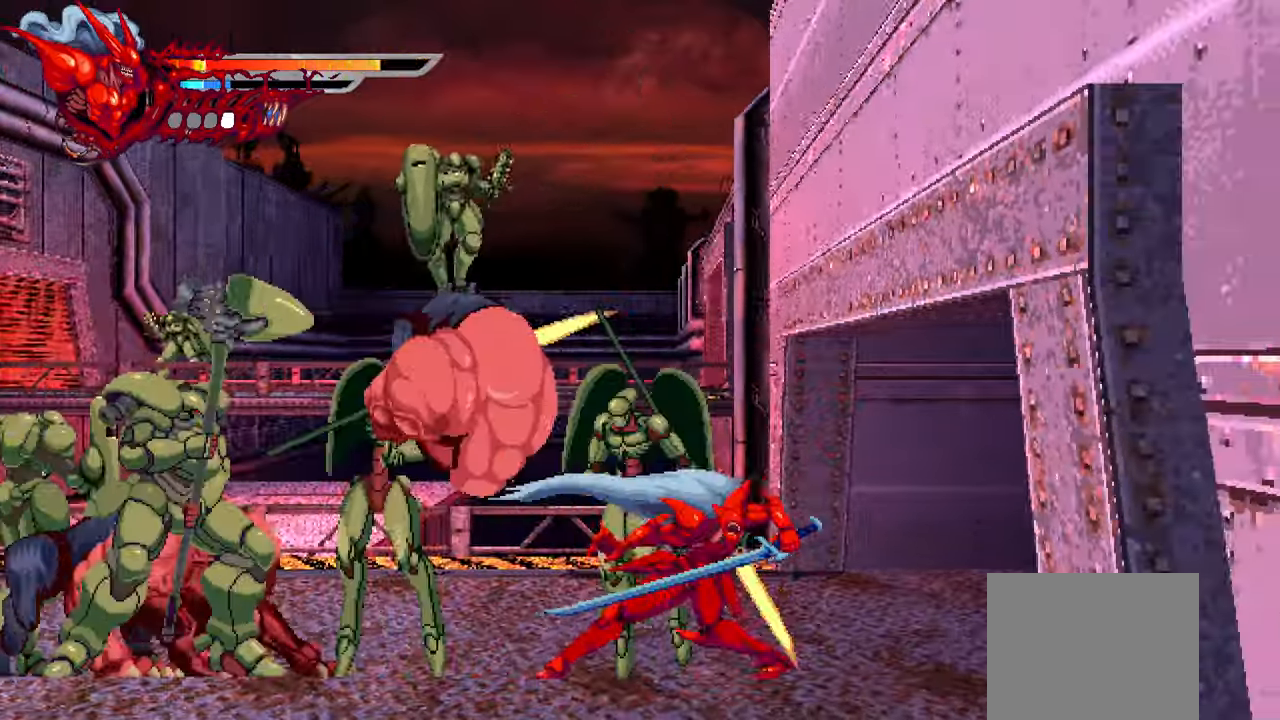
{"buttons": ["L2", "DPAD_RIGHT"], "left_stick": "center", "right_stick": "center", "events": []}
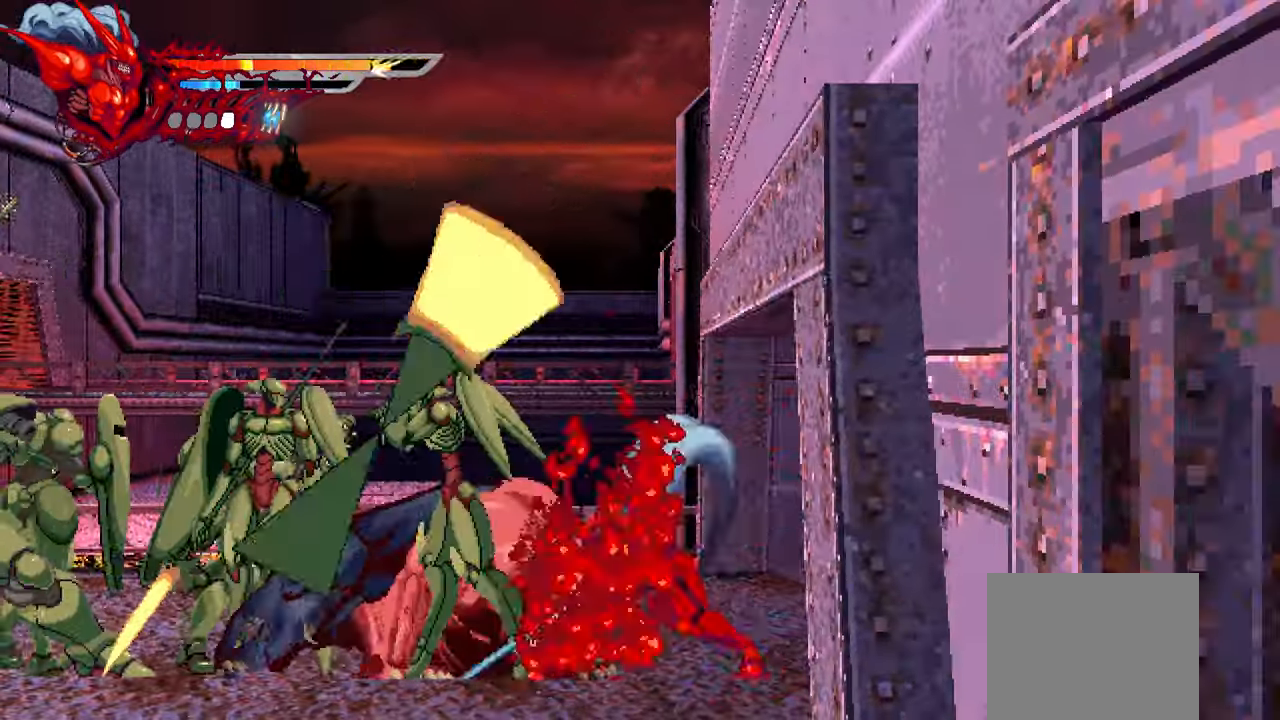
{"buttons": ["L2", "DPAD_RIGHT"], "left_stick": "center", "right_stick": "center", "events": []}
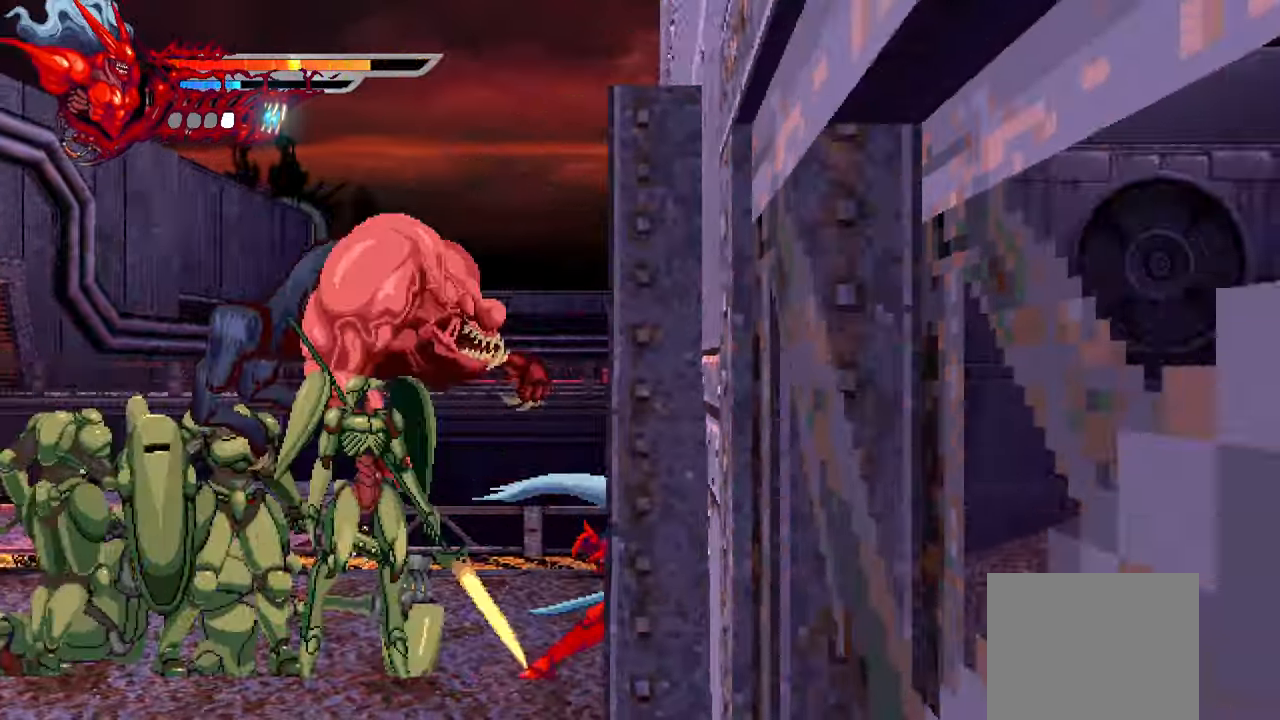
{"buttons": ["L2", "DPAD_RIGHT"], "left_stick": "center", "right_stick": "center", "events": []}
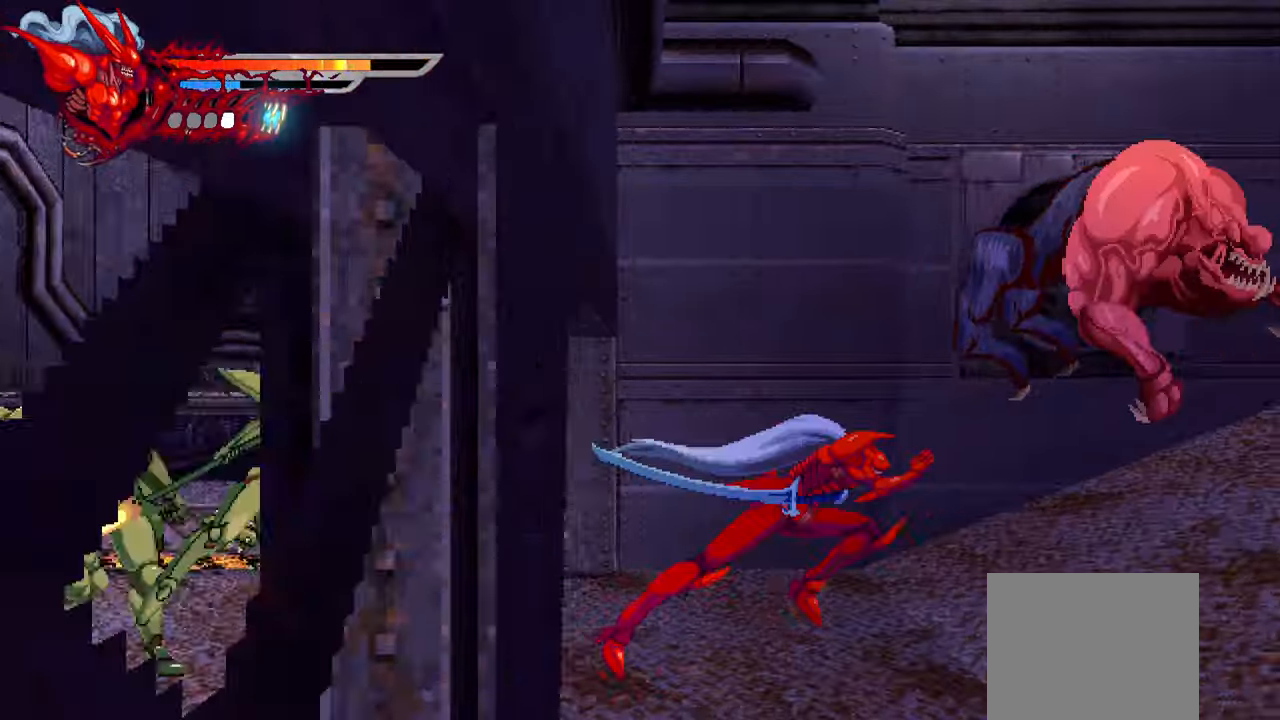
{"buttons": ["L2", "DPAD_RIGHT"], "left_stick": "center", "right_stick": "center", "events": []}
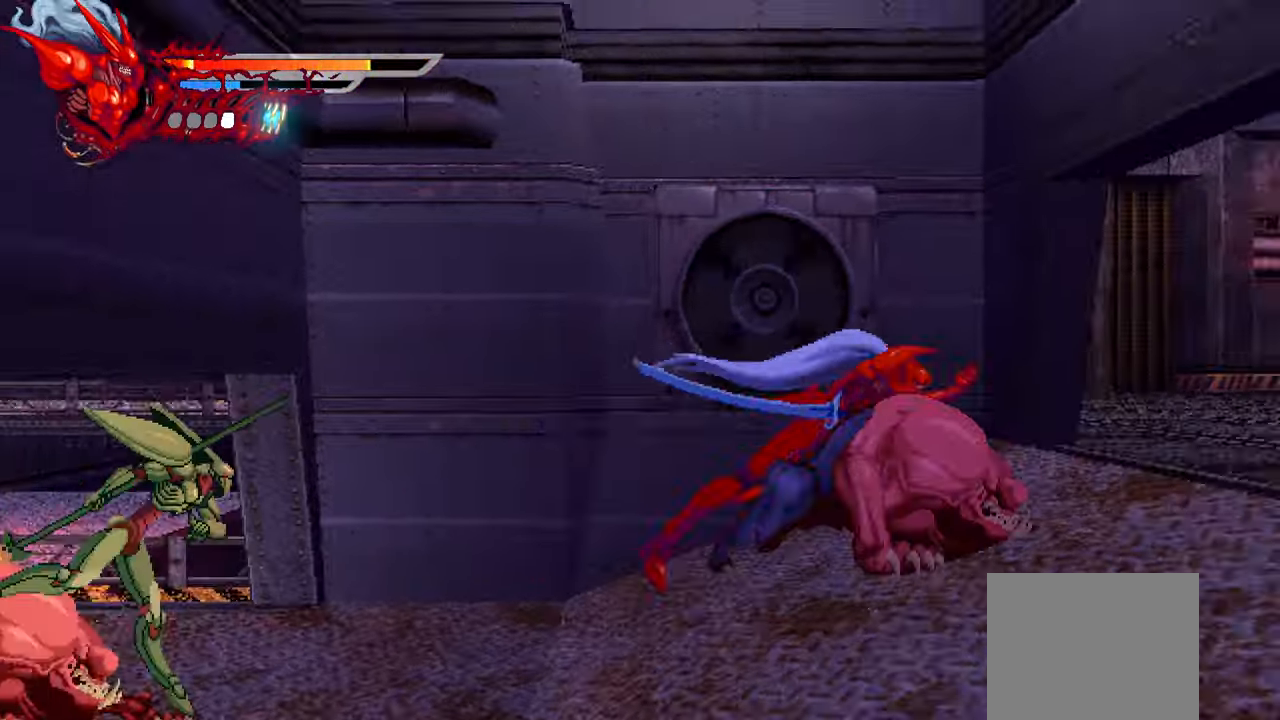
{"buttons": ["L2", "DPAD_RIGHT"], "left_stick": "center", "right_stick": "center", "events": []}
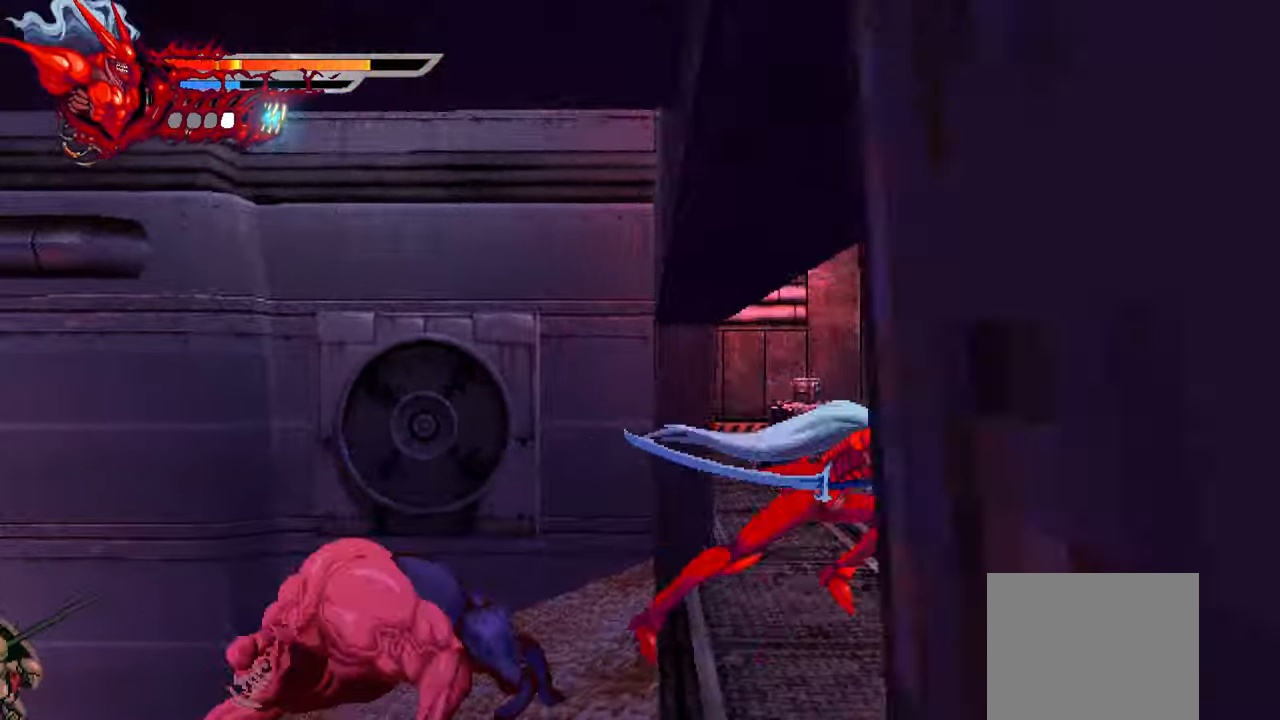
{"buttons": ["L2", "DPAD_RIGHT"], "left_stick": "center", "right_stick": "center", "events": []}
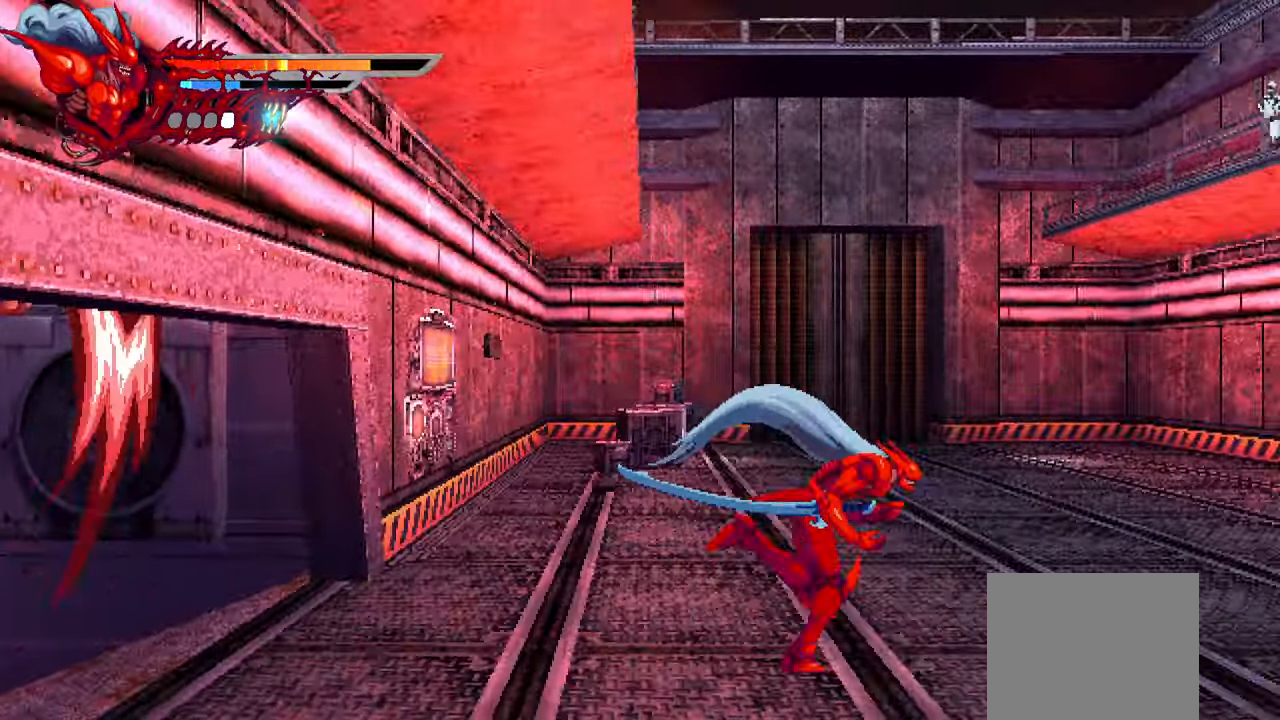
{"buttons": ["L2", "DPAD_RIGHT"], "left_stick": "center", "right_stick": "center", "events": []}
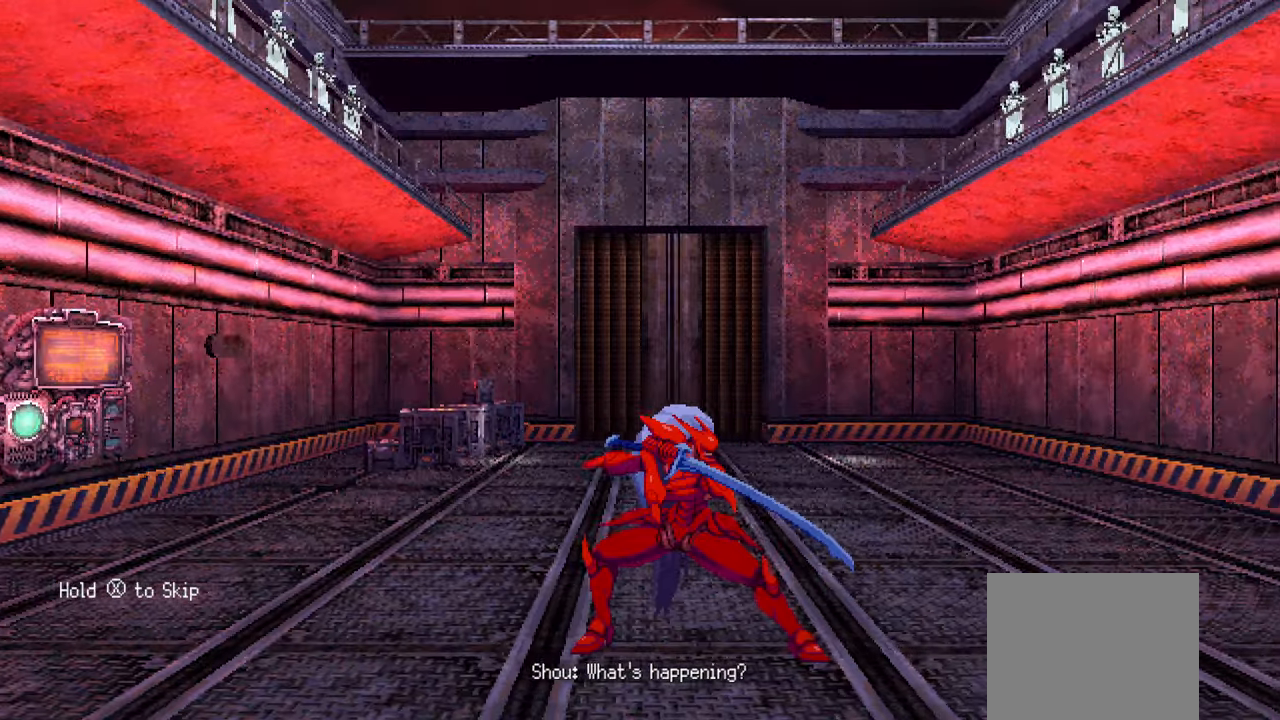
{"buttons": [], "left_stick": "center", "right_stick": "center", "events": [[150, "DPAD_RIGHT", "up"], [166, "L2", "up"]]}